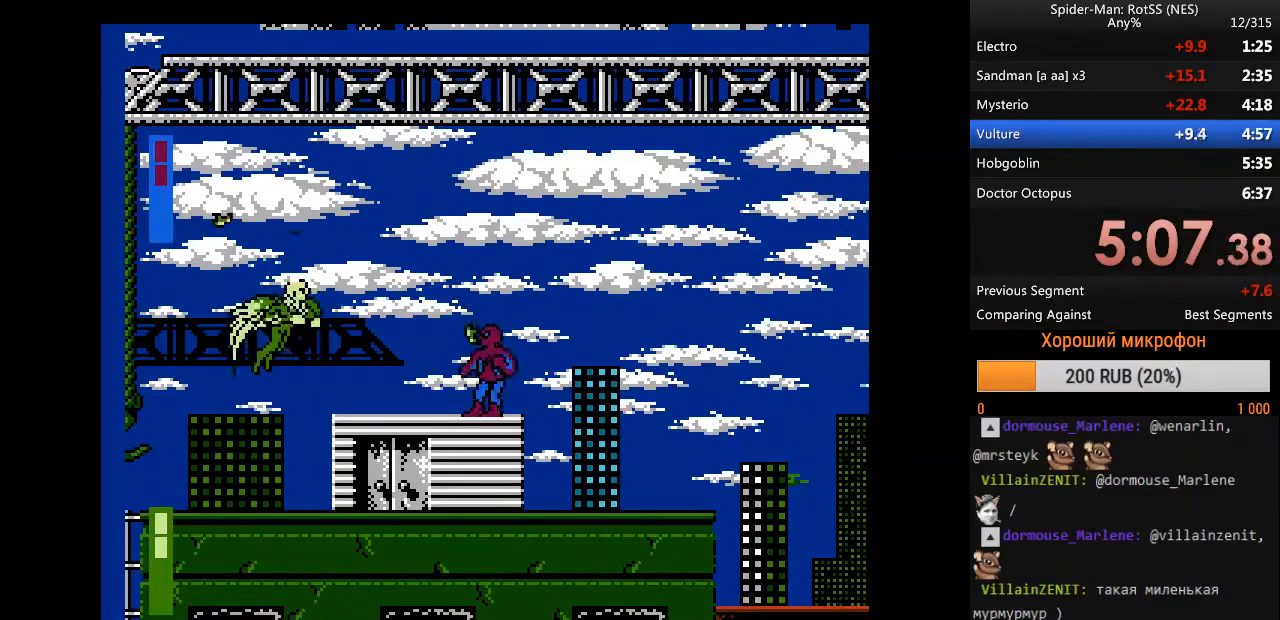
Gameplay with a controller (Nintendo layout); each line is a JSON object with the inputs held at the frame after it. "events" lists button and stick changes between this image and that frame as [ms after this image, input, new state], when the widget could be followed in between. Not read: L3 R3.
{"buttons": [], "events": [[50, "B", "down"], [200, "B", "up"], [233, "B", "down"], [333, "B", "up"], [383, "B", "down"], [483, "B", "up"]]}
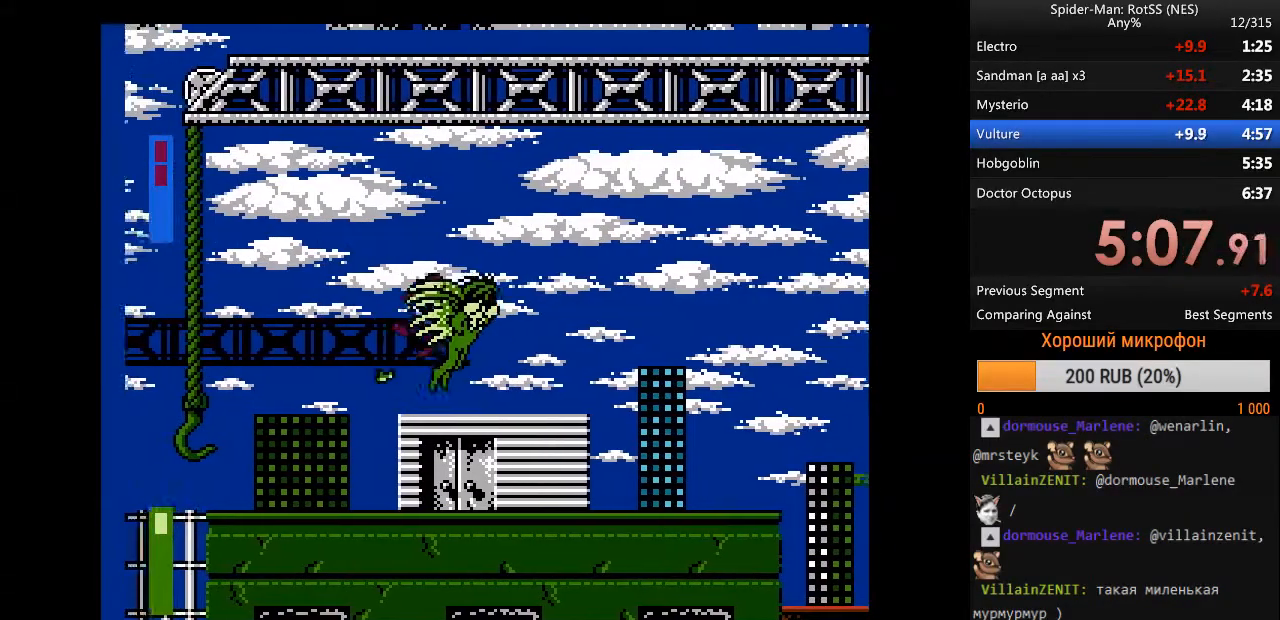
{"buttons": ["DPAD_RIGHT"], "events": [[300, "DPAD_RIGHT", "down"]]}
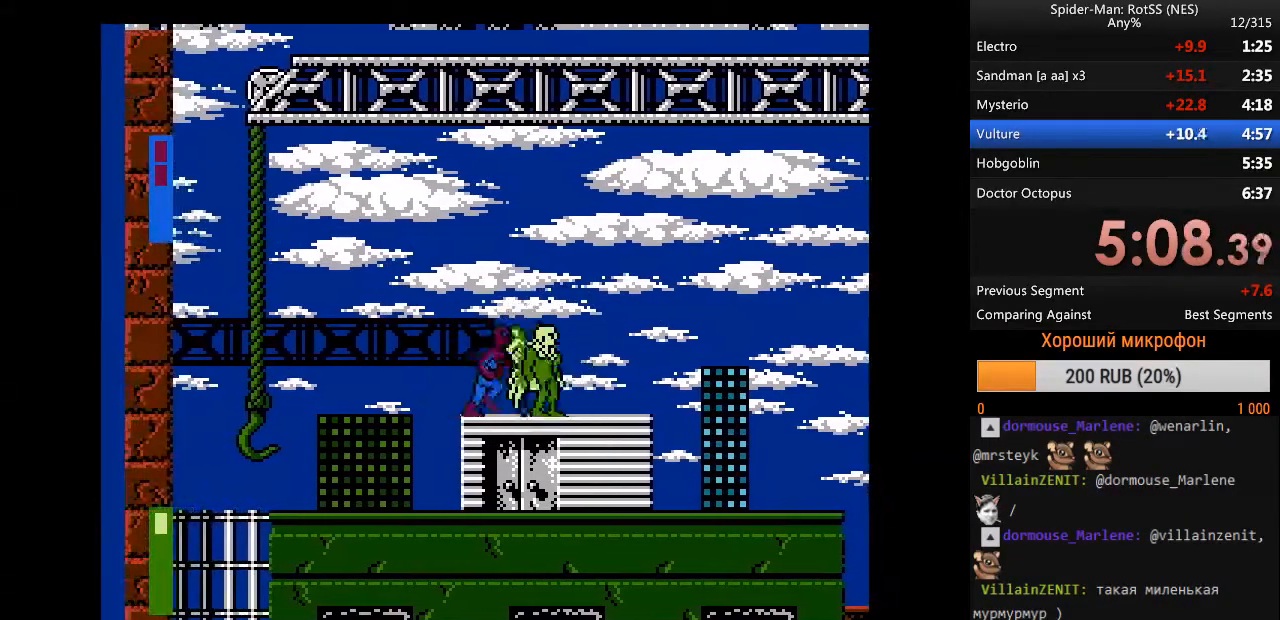
{"buttons": ["B"]}
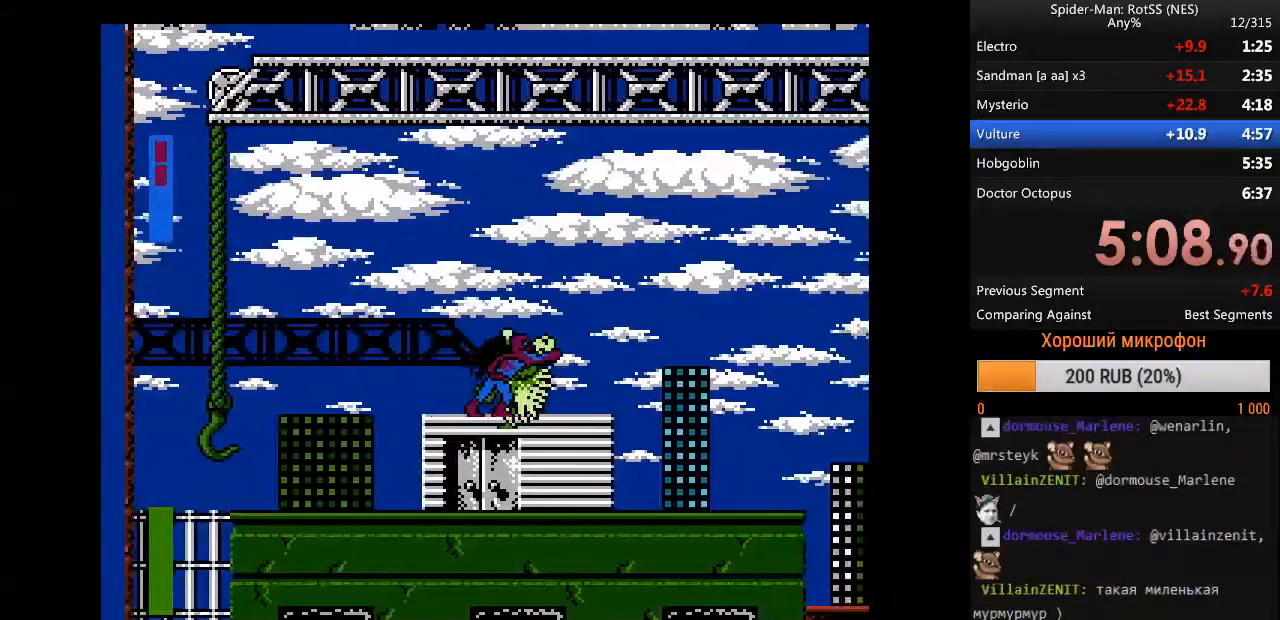
{"buttons": ["DPAD_RIGHT"], "events": [[383, "B", "up"], [383, "DPAD_RIGHT", "down"]]}
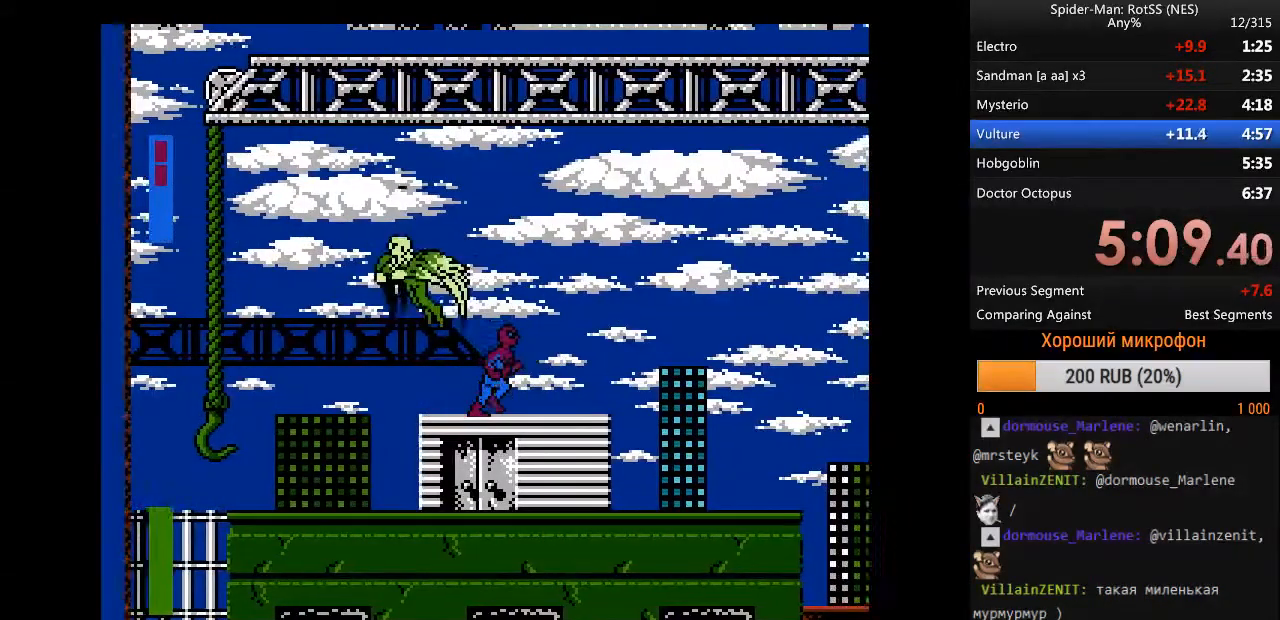
{"buttons": ["DPAD_RIGHT"], "events": []}
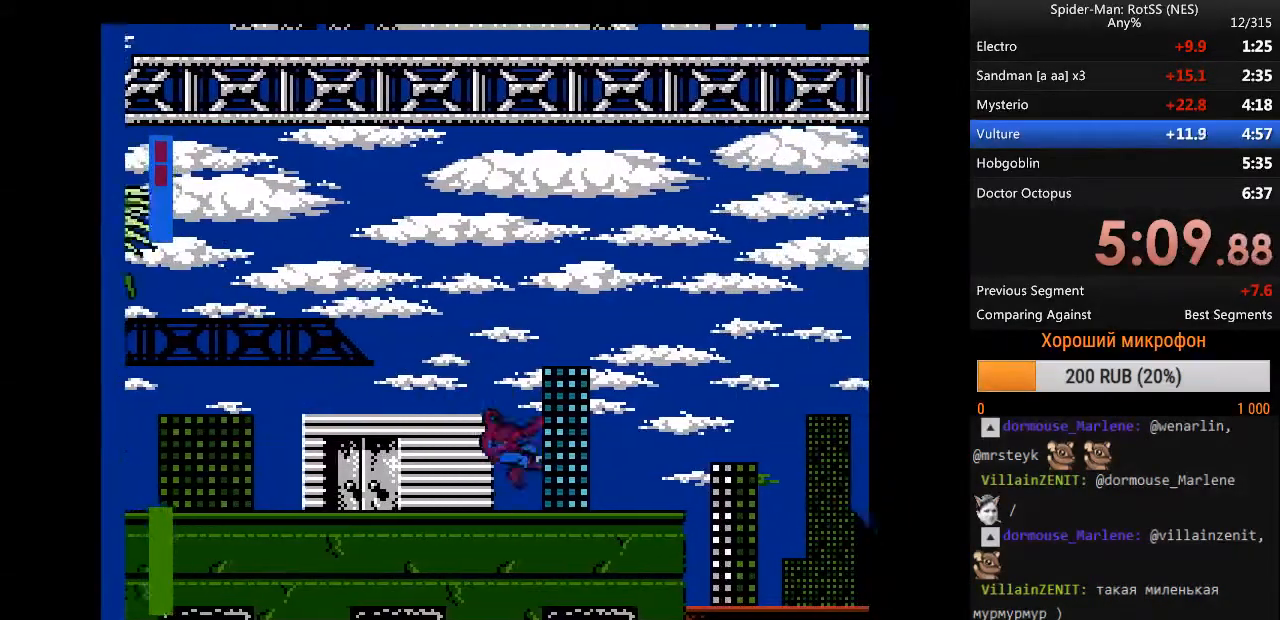
{"buttons": ["DPAD_RIGHT"], "events": []}
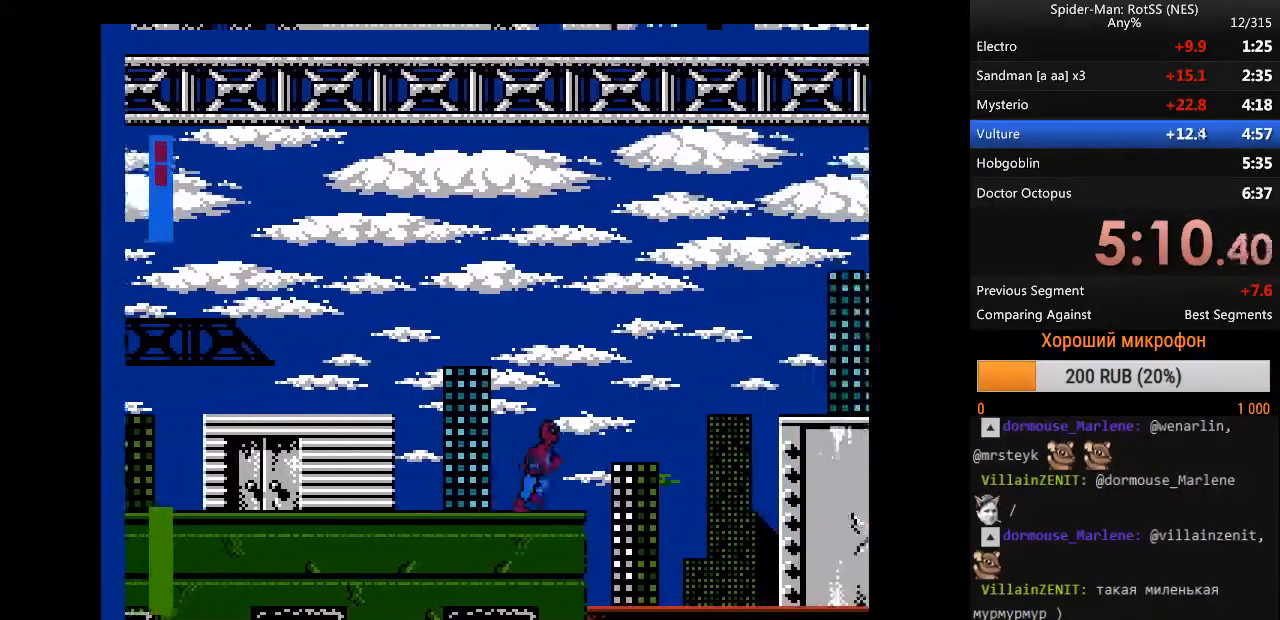
{"buttons": ["A", "B", "DPAD_RIGHT"], "events": [[100, "A", "down"], [417, "B", "down"]]}
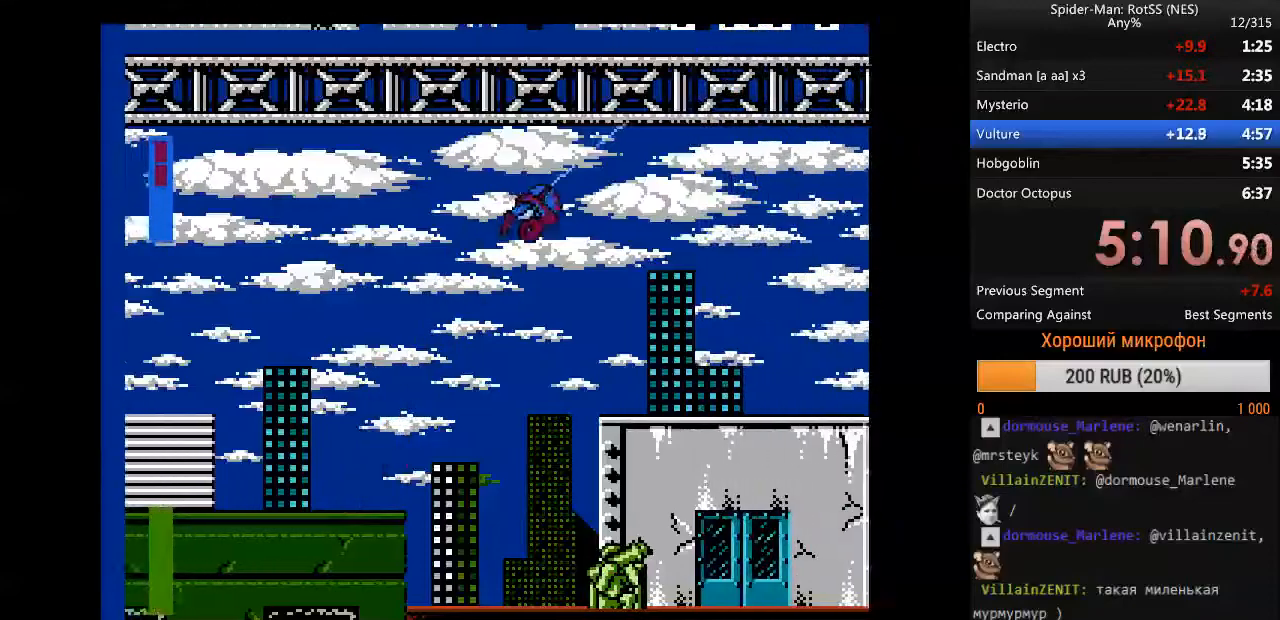
{"buttons": ["DPAD_RIGHT"], "events": [[67, "A", "up"], [150, "B", "up"]]}
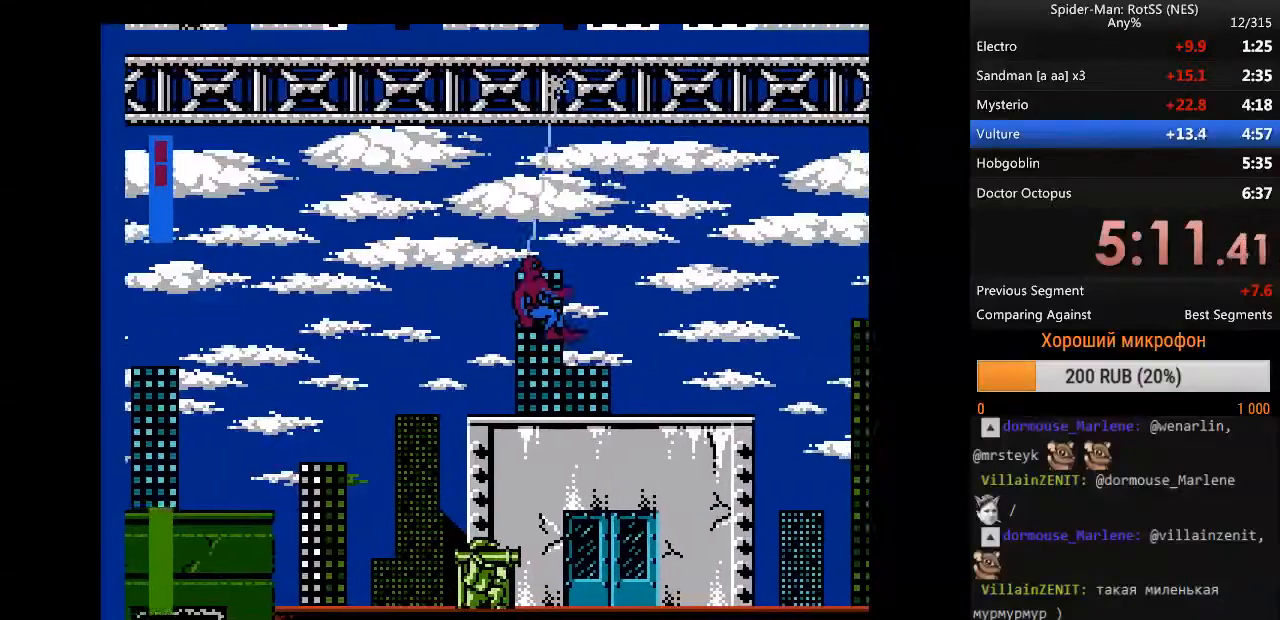
{"buttons": ["A", "DPAD_RIGHT"], "events": [[400, "A", "down"]]}
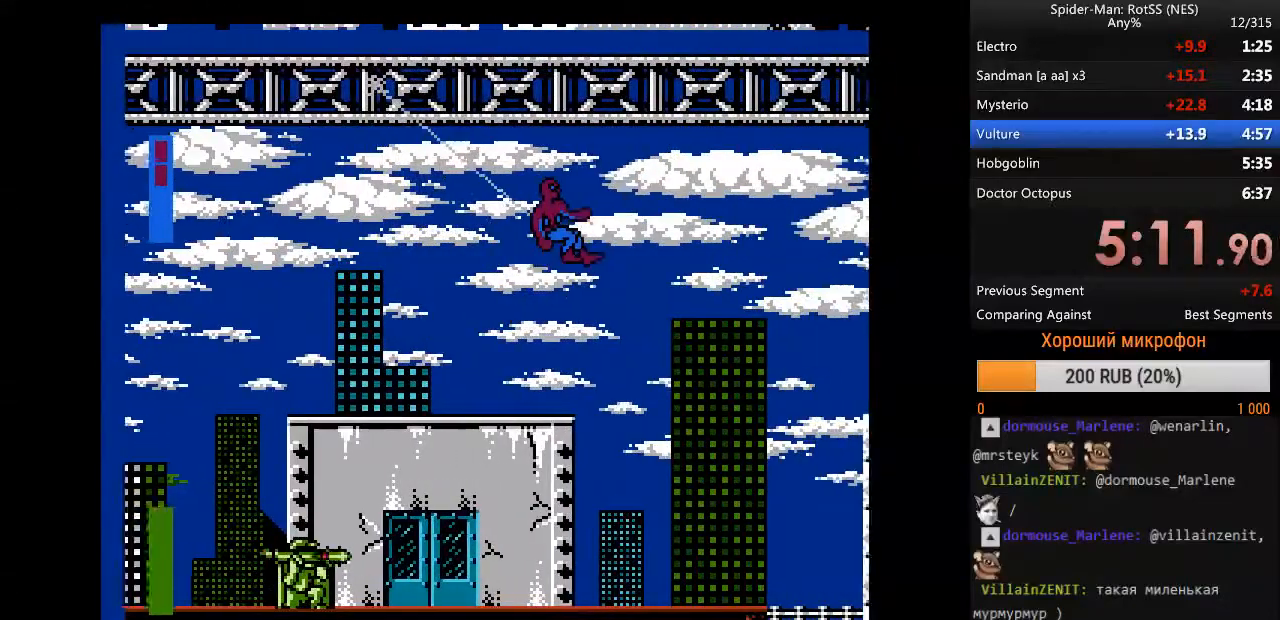
{"buttons": ["A", "DPAD_RIGHT"], "events": []}
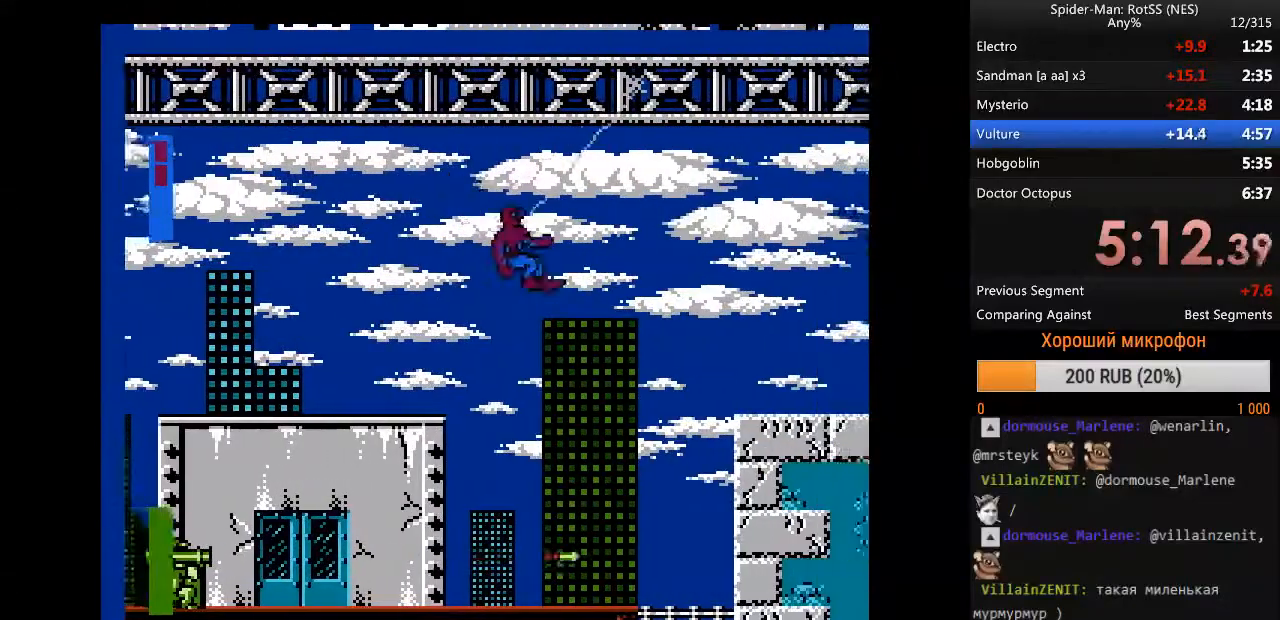
{"buttons": ["B", "DPAD_RIGHT"], "events": [[17, "A", "up"], [300, "B", "down"], [383, "B", "up"], [433, "B", "down"]]}
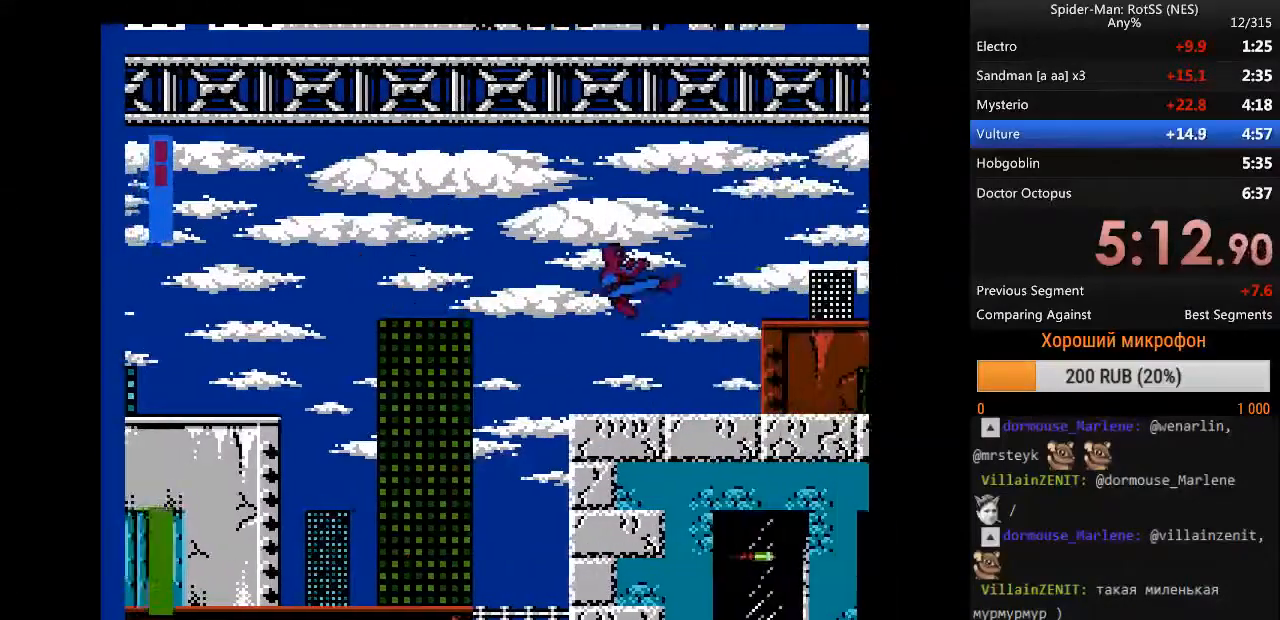
{"buttons": ["DPAD_RIGHT"], "events": [[83, "B", "up"], [217, "A", "down"], [400, "A", "up"]]}
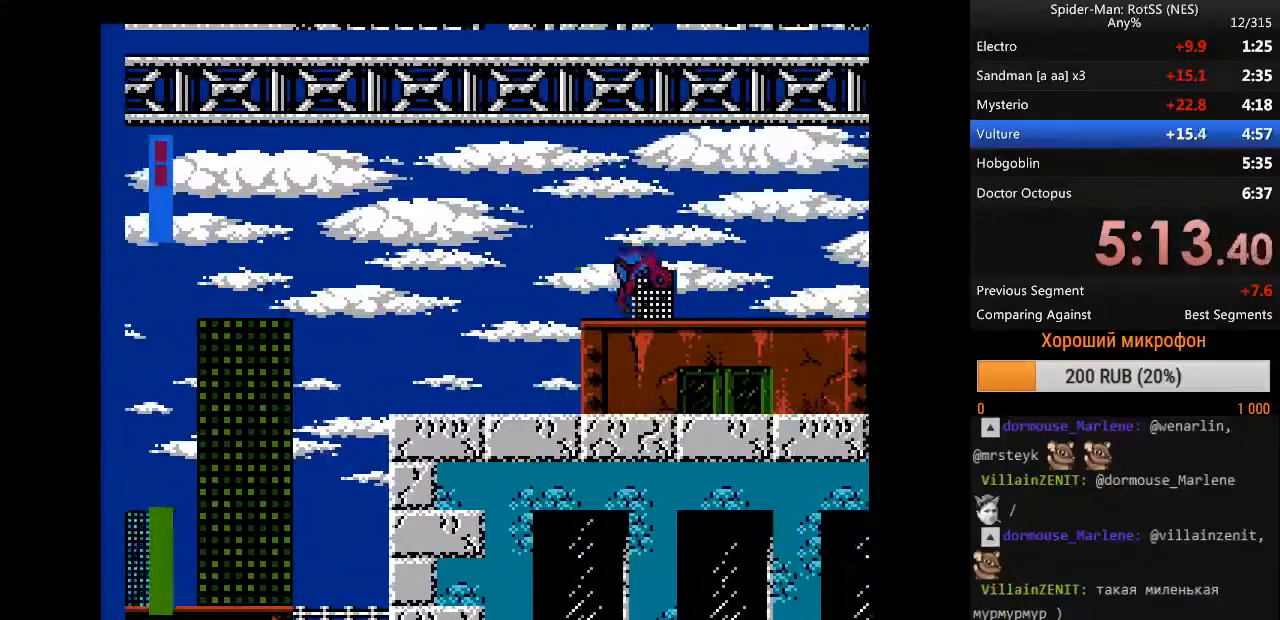
{"buttons": ["DPAD_RIGHT"], "events": [[50, "DPAD_RIGHT", "up"], [333, "DPAD_RIGHT", "down"]]}
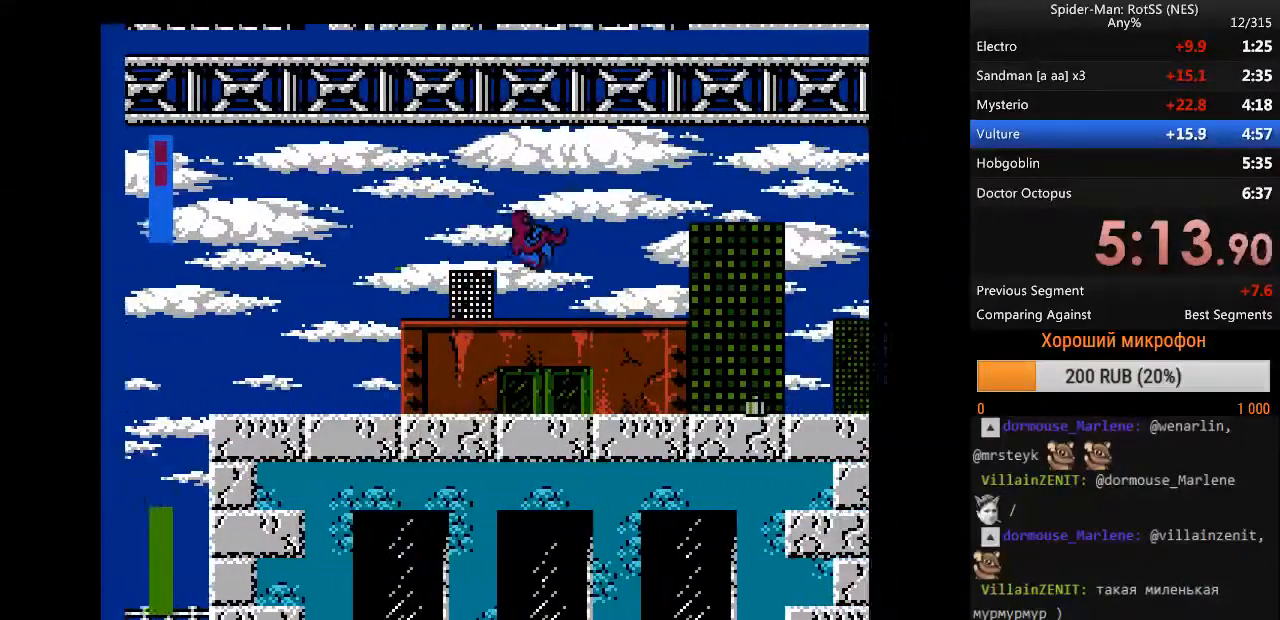
{"buttons": [], "events": [[100, "DPAD_RIGHT", "up"], [333, "DPAD_LEFT", "down"], [483, "DPAD_LEFT", "up"]]}
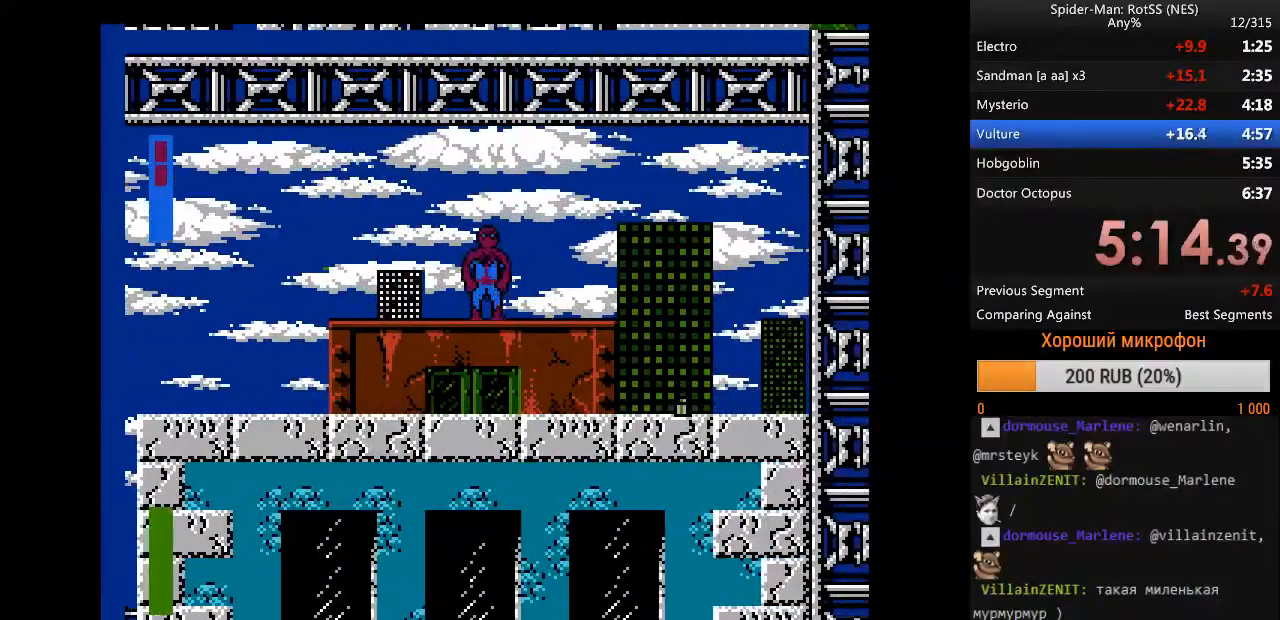
{"buttons": [], "events": []}
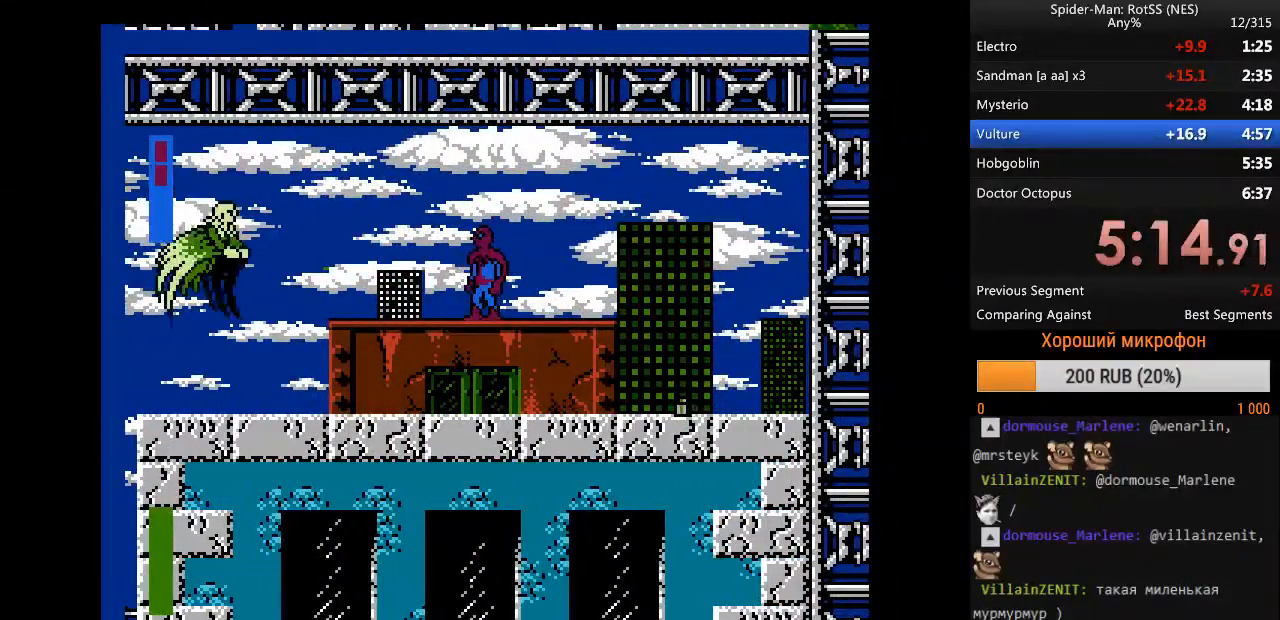
{"buttons": ["B"], "events": [[233, "B", "down"], [317, "B", "up"], [367, "B", "down"], [417, "B", "up"], [467, "B", "down"]]}
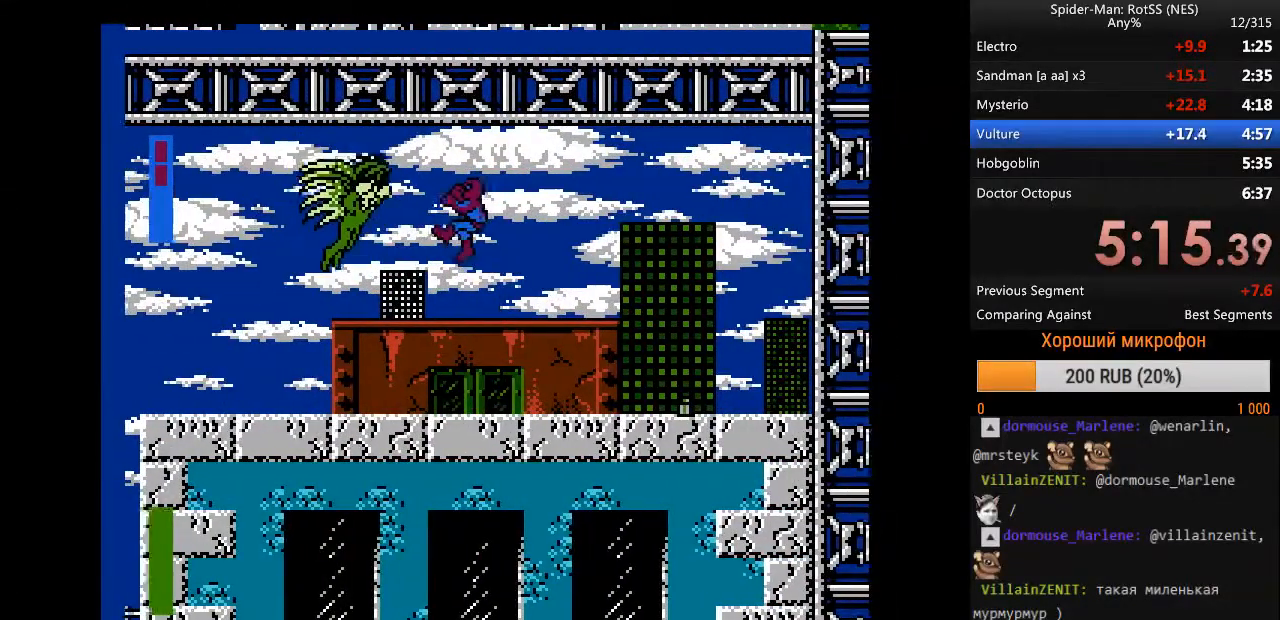
{"buttons": ["DPAD_RIGHT"], "events": [[50, "B", "up"], [100, "B", "down"], [150, "B", "up"], [483, "DPAD_RIGHT", "down"]]}
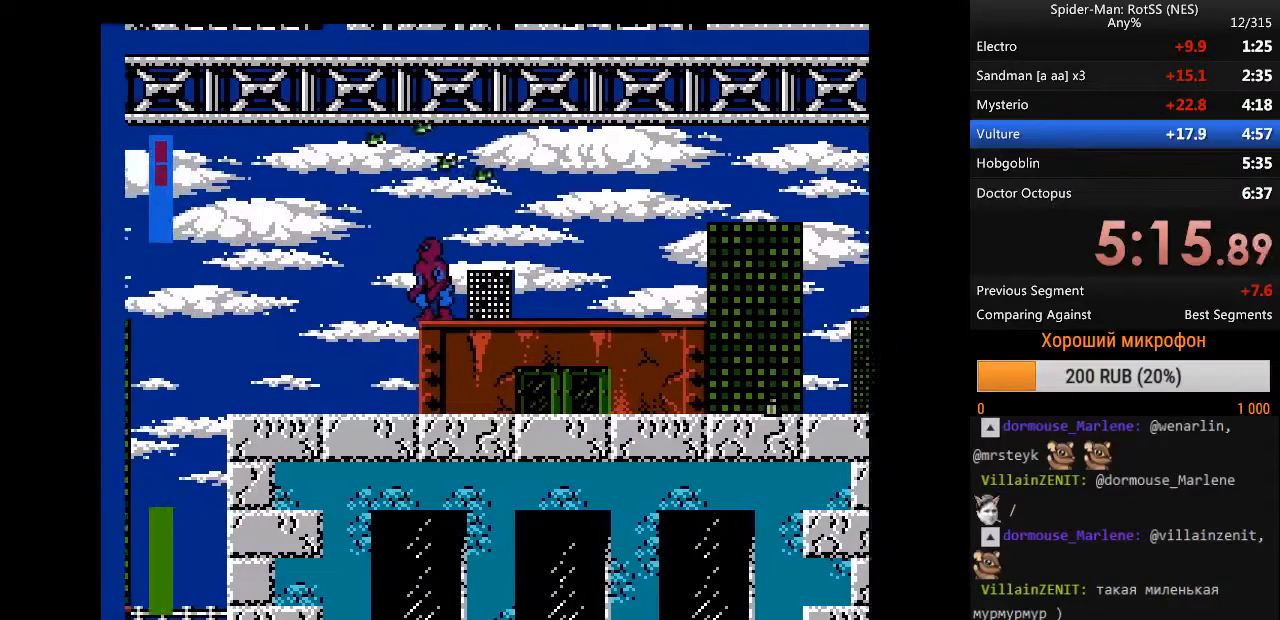
{"buttons": [], "events": [[400, "DPAD_RIGHT", "up"]]}
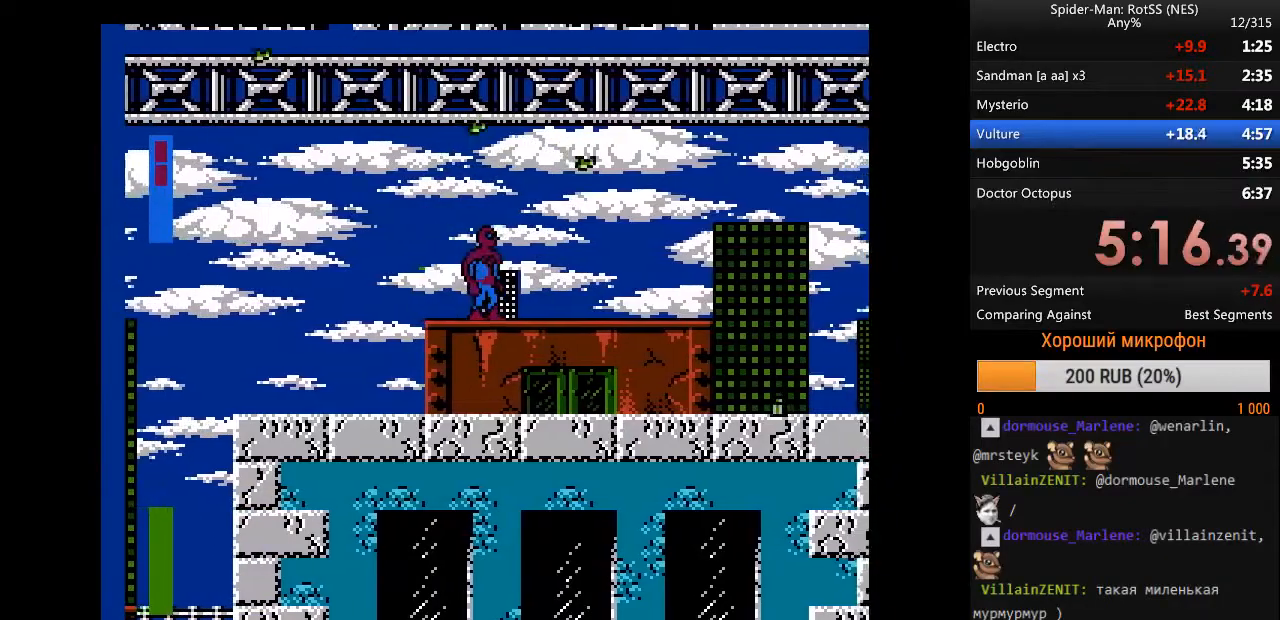
{"buttons": [], "events": []}
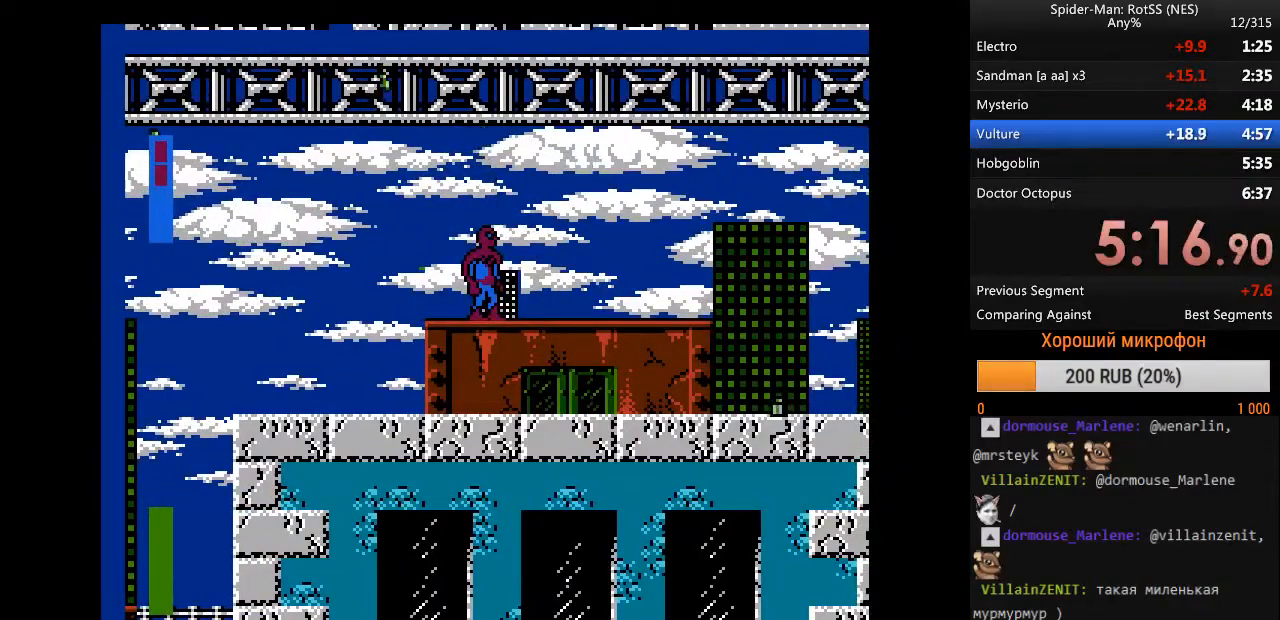
{"buttons": [], "events": []}
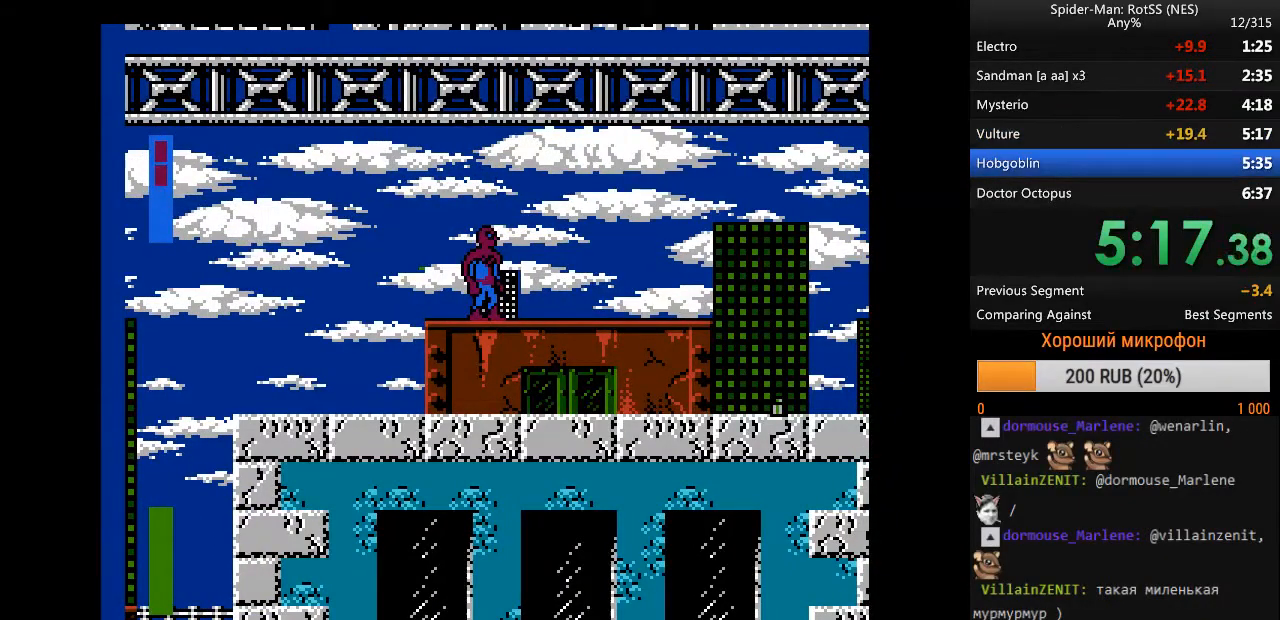
{"buttons": [], "events": []}
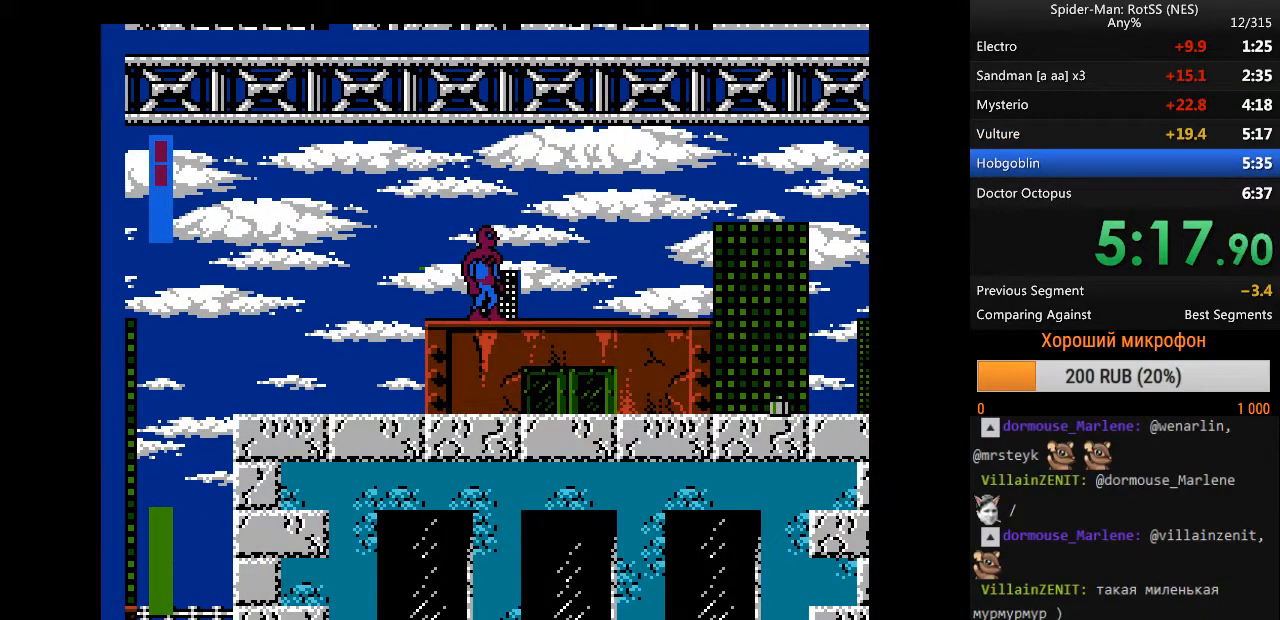
{"buttons": [], "events": []}
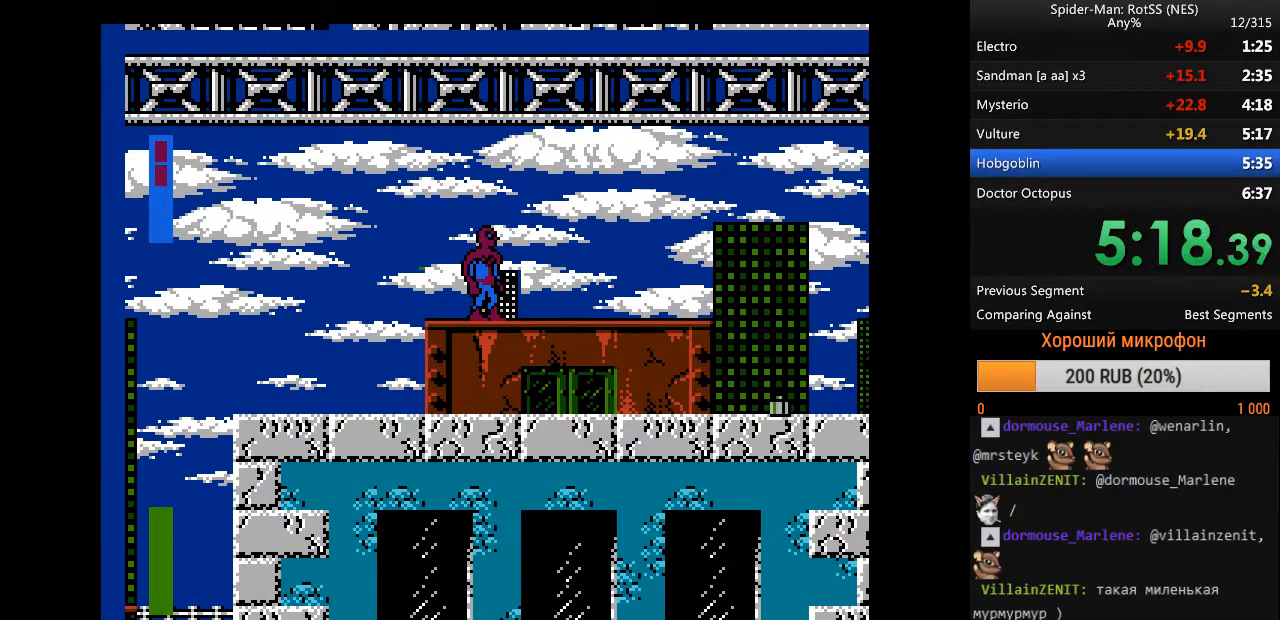
{"buttons": [], "events": []}
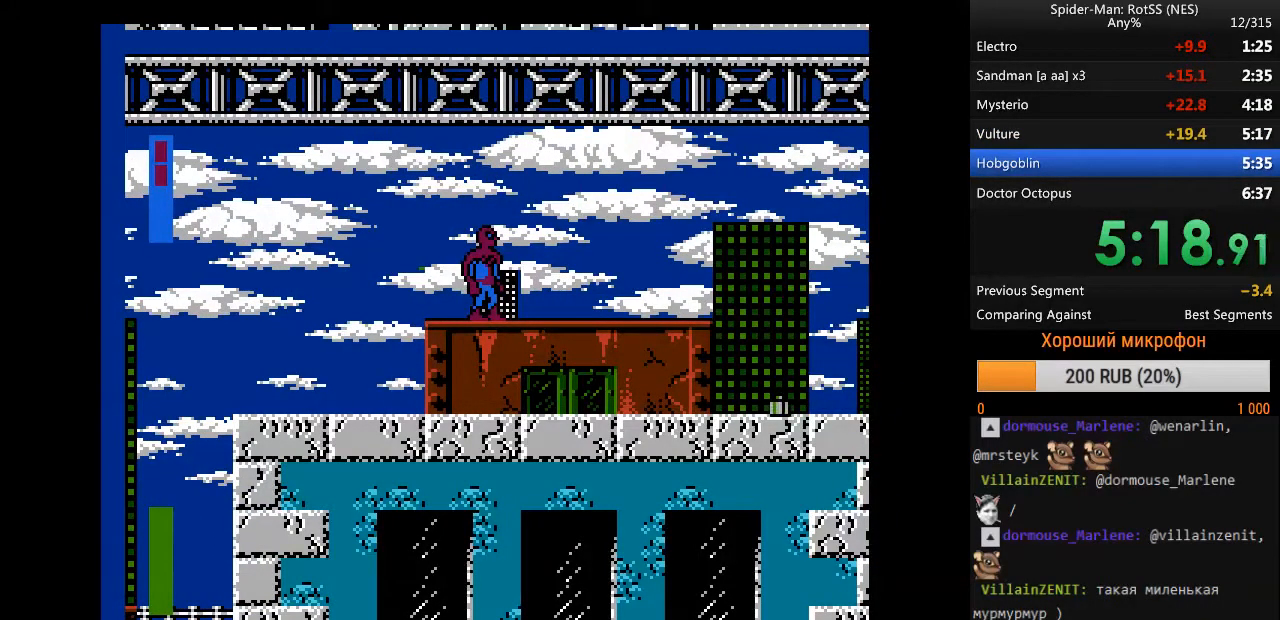
{"buttons": [], "events": []}
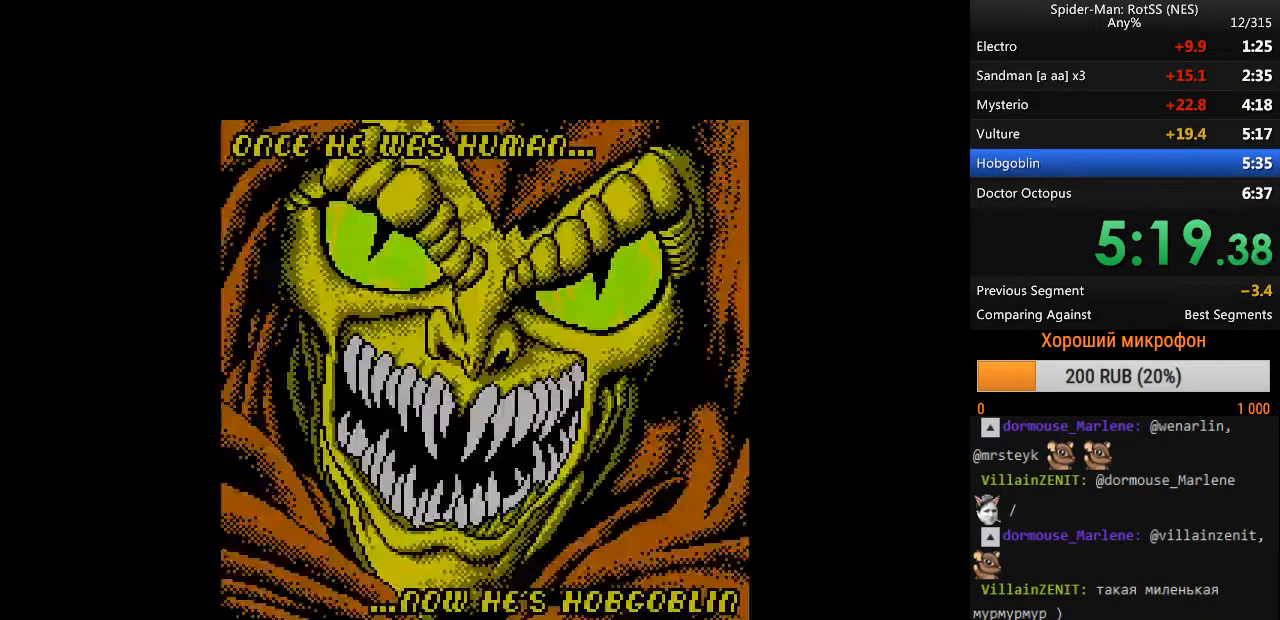
{"buttons": ["DPAD_RIGHT"]}
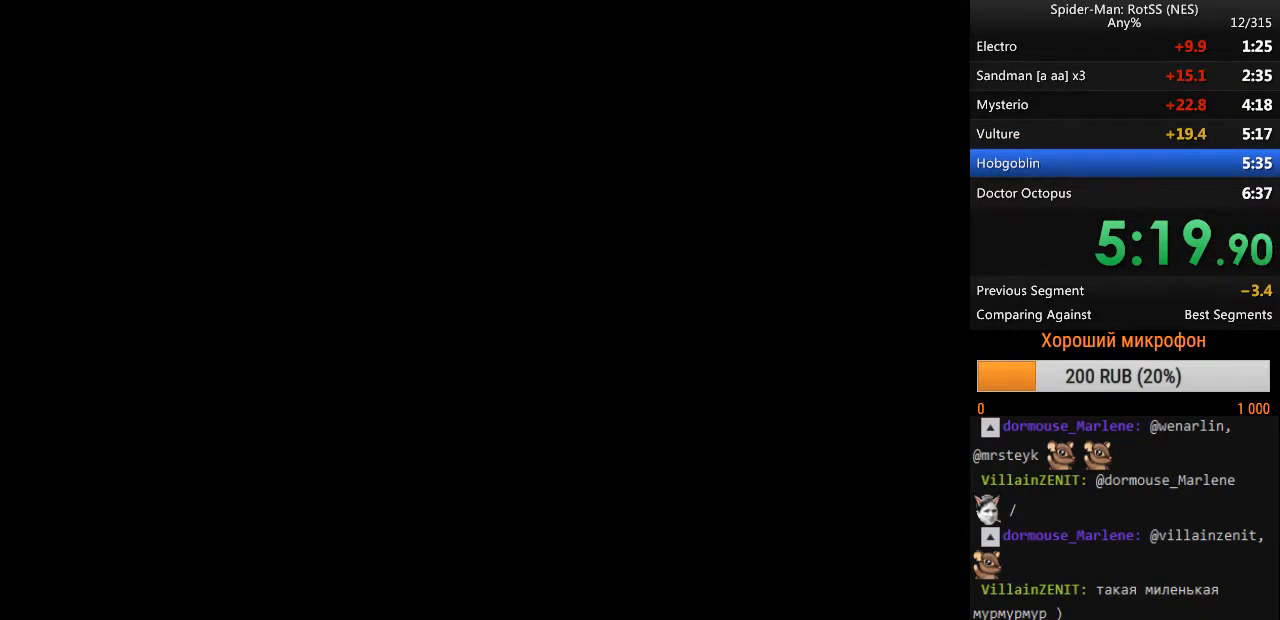
{"buttons": ["DPAD_RIGHT"], "events": []}
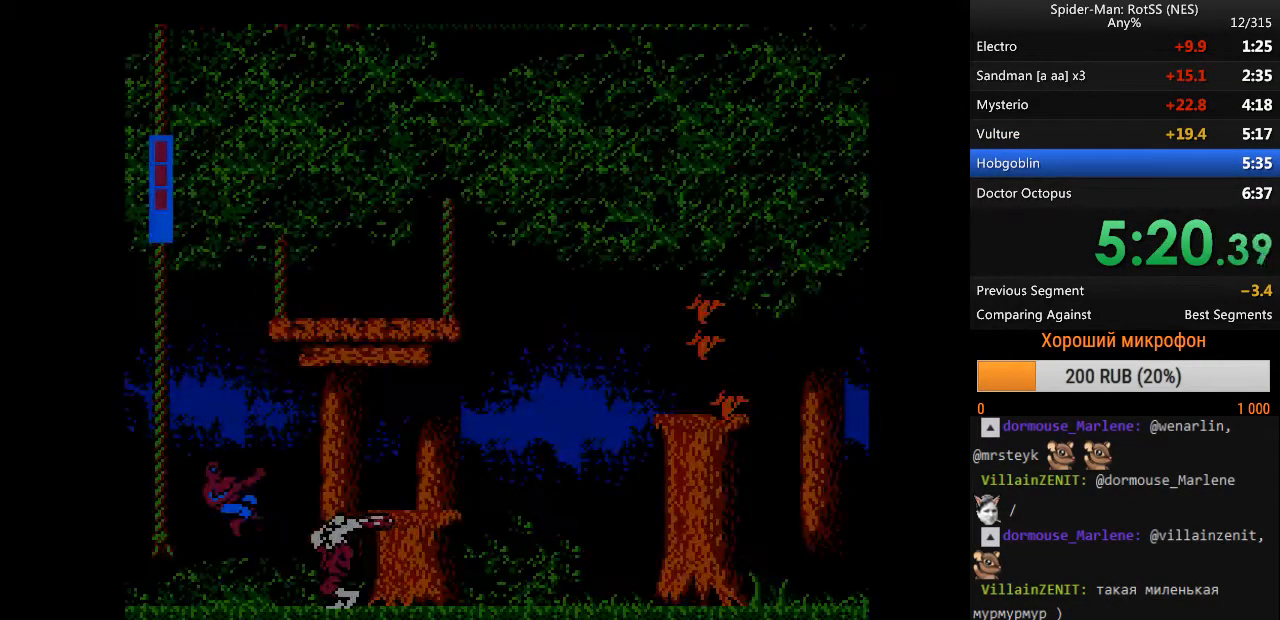
{"buttons": ["DPAD_RIGHT"], "events": []}
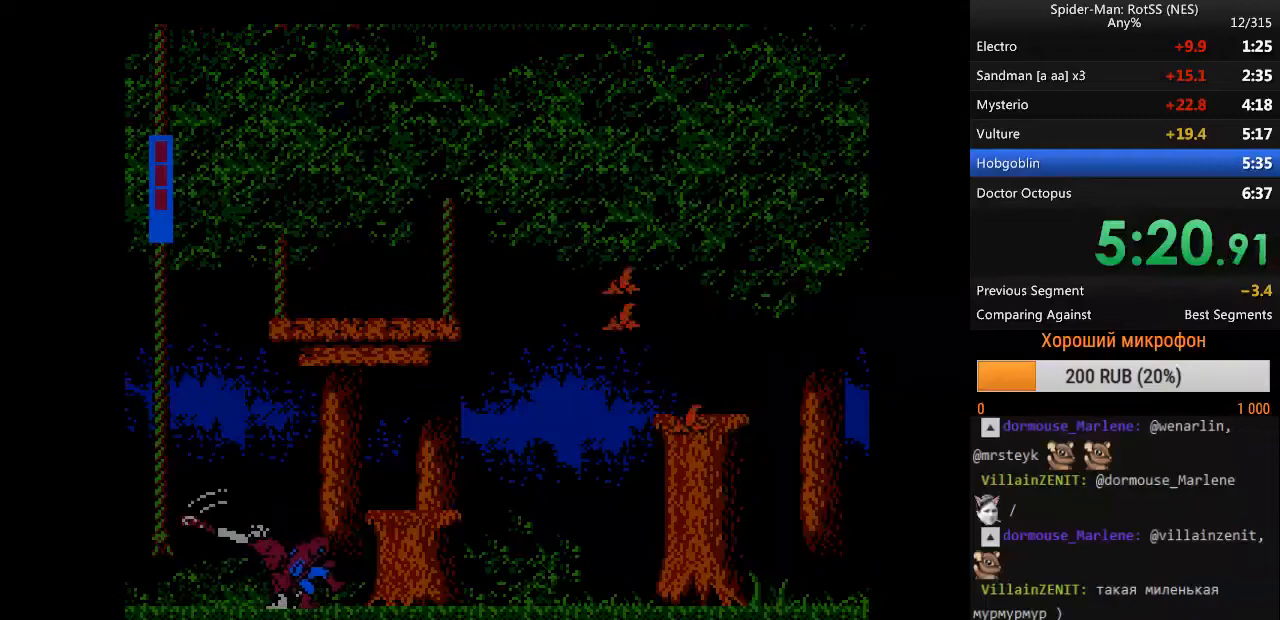
{"buttons": ["DPAD_RIGHT"], "events": []}
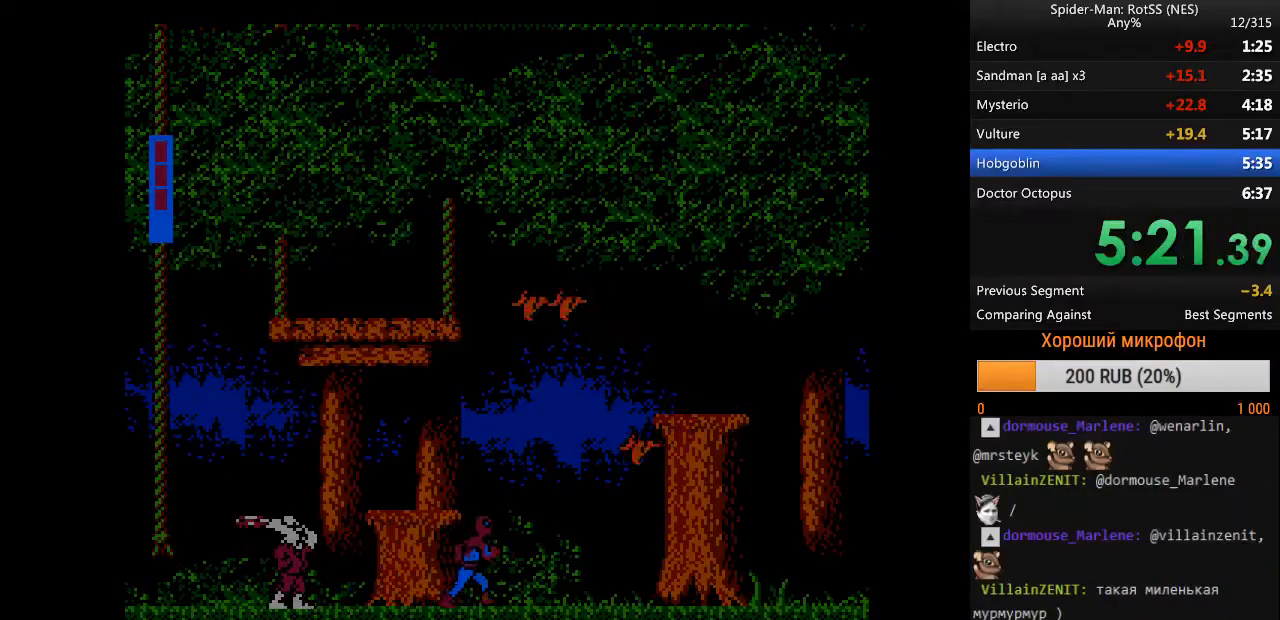
{"buttons": ["DPAD_RIGHT"], "events": []}
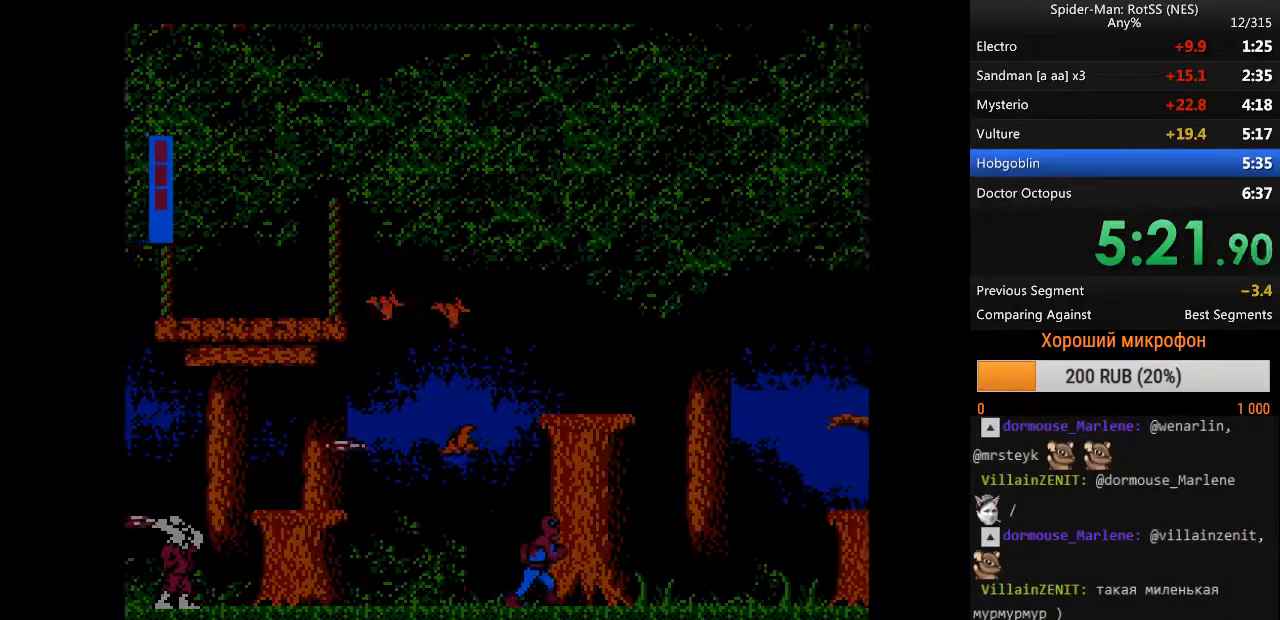
{"buttons": ["DPAD_RIGHT"], "events": []}